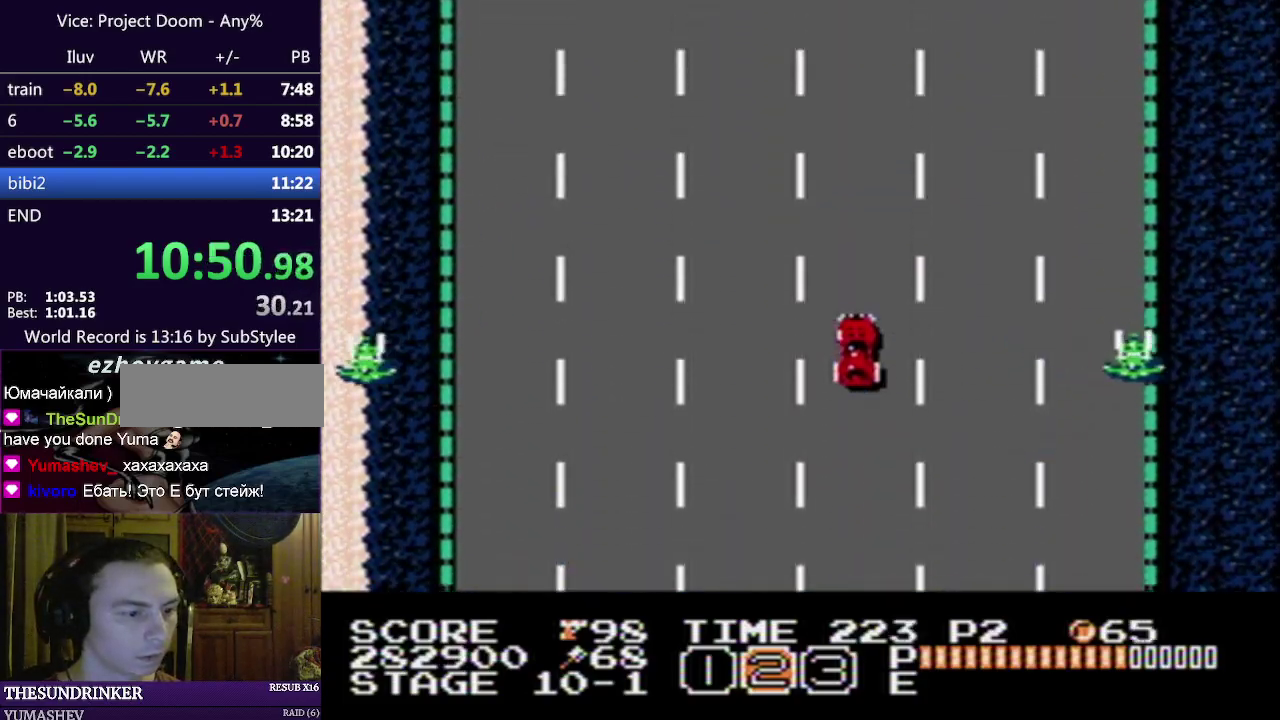
Gameplay with a controller (Nintendo layout); each line is a JSON object with the inputs held at the frame after it. "events" lists button and stick changes between this image and that frame as [ms after this image, input, new state], when the widget could be followed in between. Not read: DPAD_RIGHT DPAD_UP L3 R3.
{"buttons": [], "events": []}
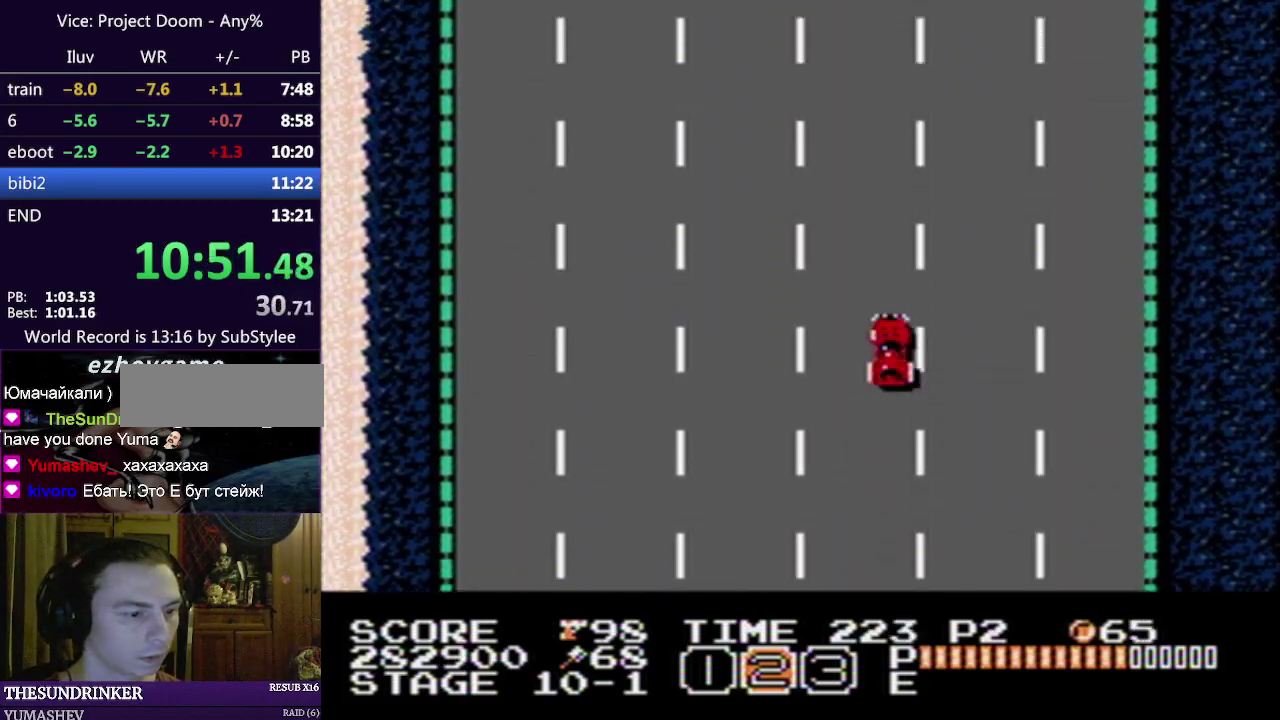
{"buttons": [], "events": [[250, "A", "down"], [300, "A", "up"], [350, "A", "down"], [400, "A", "up"]]}
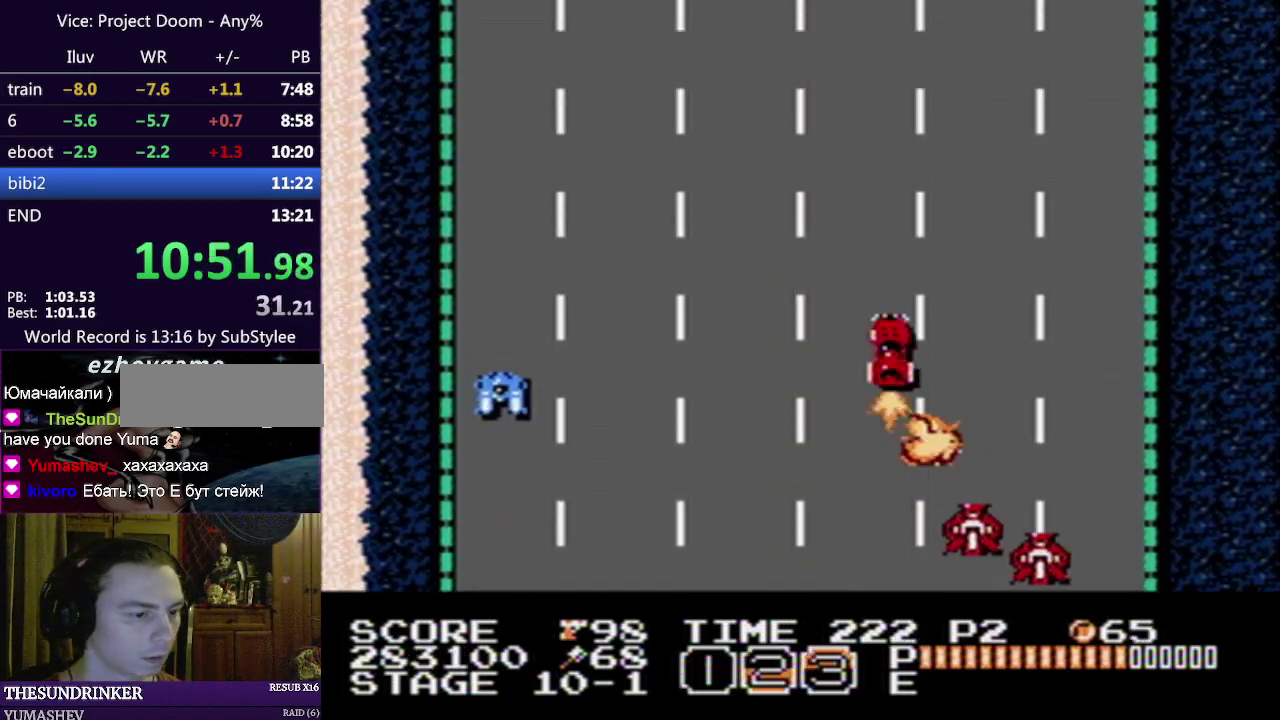
{"buttons": [], "events": [[150, "A", "down"], [200, "A", "up"]]}
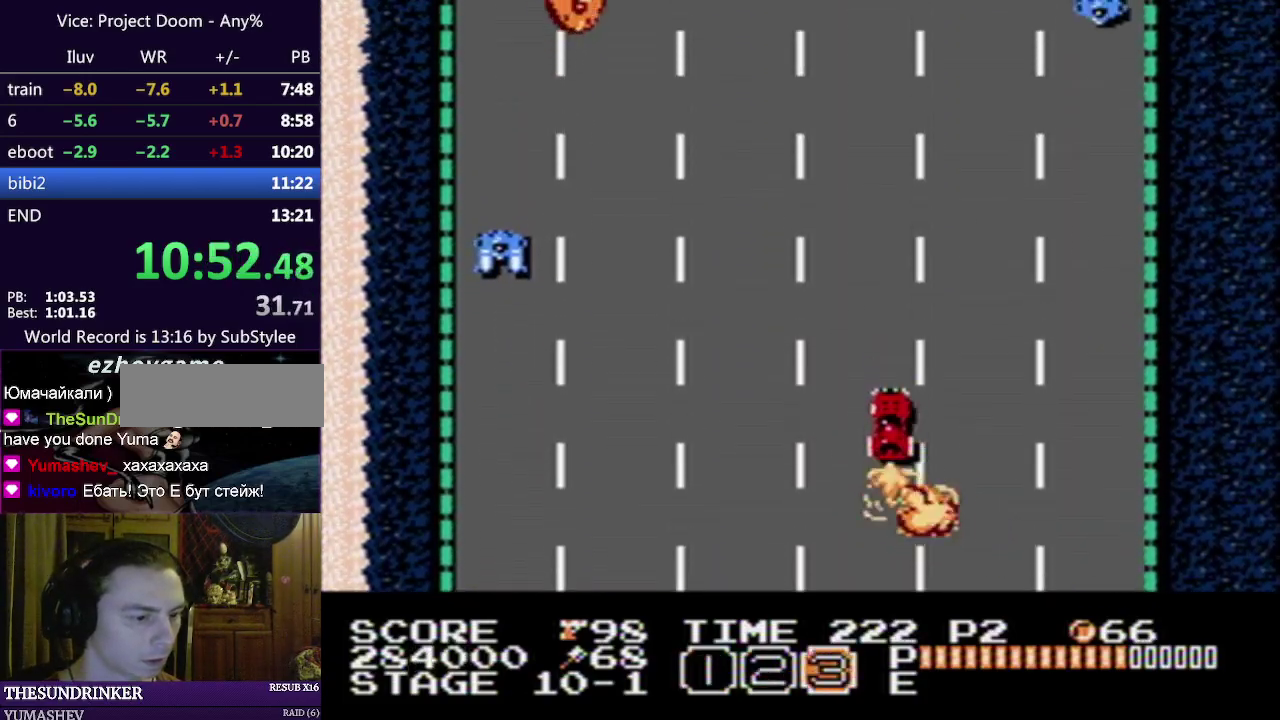
{"buttons": ["B"], "events": [[467, "B", "down"]]}
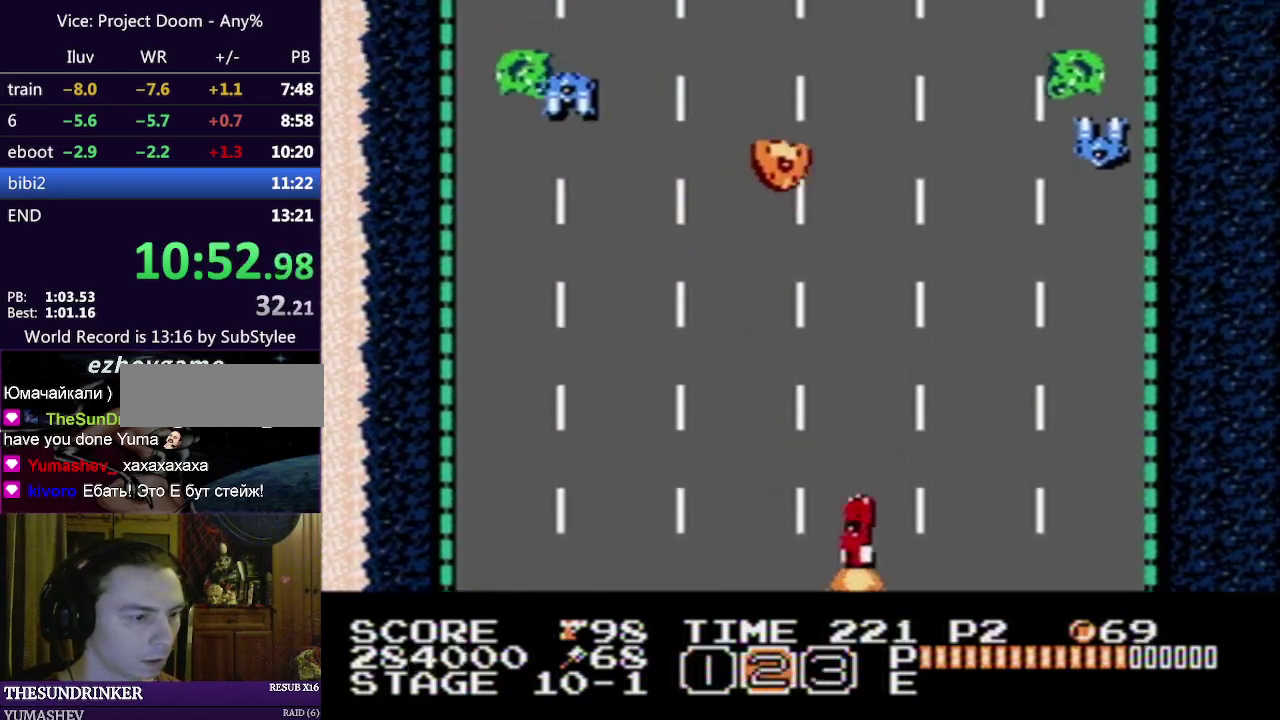
{"buttons": ["B"], "events": [[33, "B", "up"], [117, "B", "down"], [200, "B", "up"], [450, "B", "down"]]}
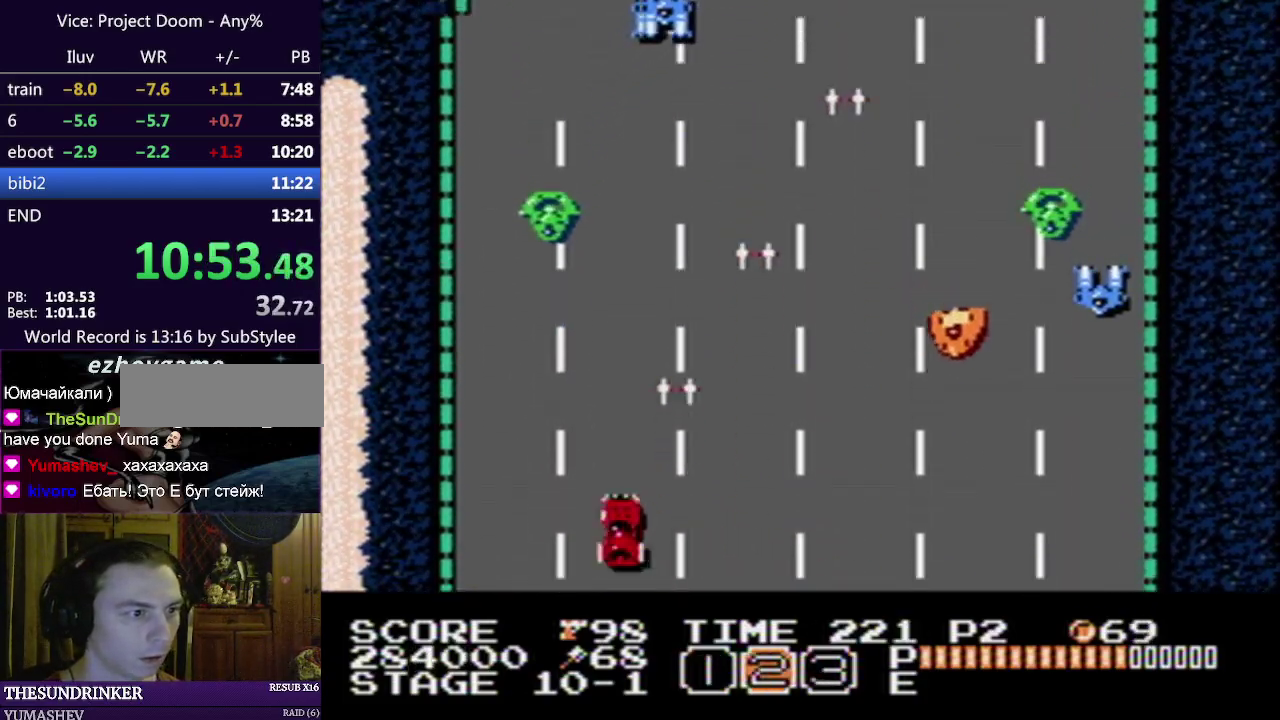
{"buttons": ["B"], "events": [[50, "B", "up"], [133, "B", "down"], [233, "B", "up"], [317, "B", "down"], [400, "B", "up"], [467, "B", "down"]]}
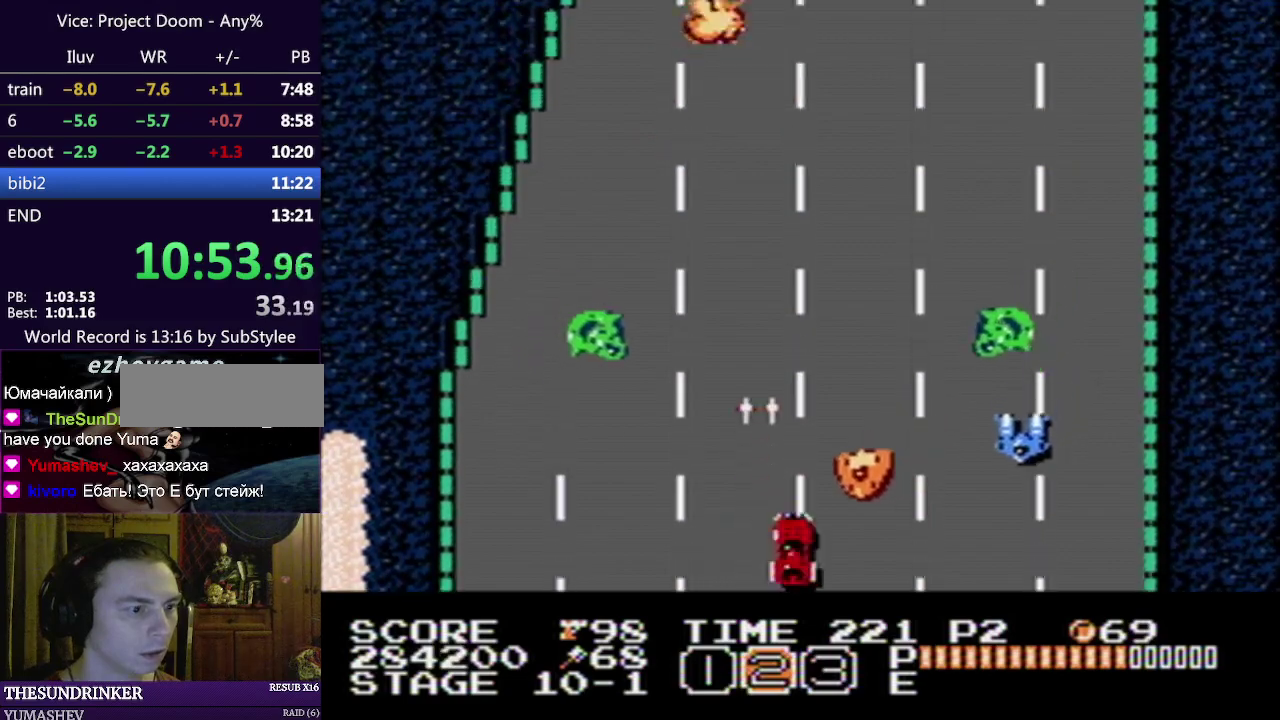
{"buttons": ["B"], "events": [[50, "B", "up"], [133, "B", "down"], [233, "B", "up"], [283, "B", "down"], [383, "B", "up"], [433, "B", "down"]]}
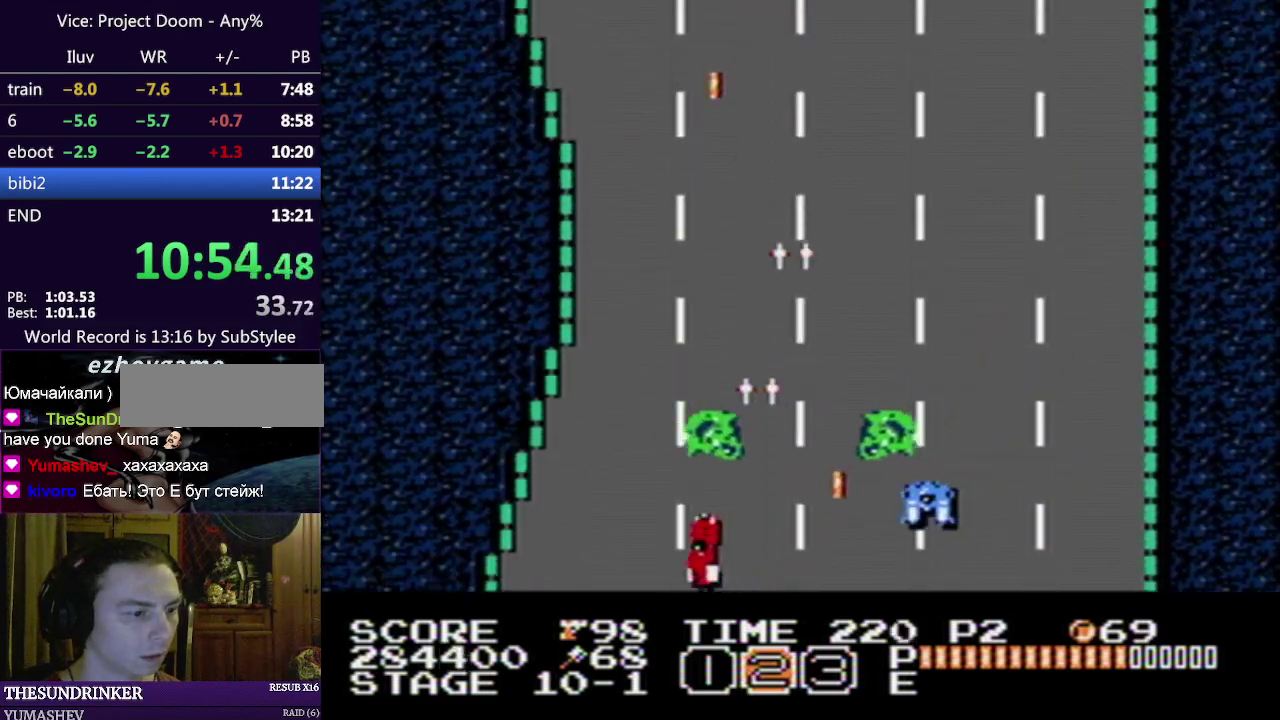
{"buttons": [], "events": [[33, "B", "up"], [100, "B", "down"], [333, "B", "up"], [383, "B", "down"], [483, "B", "up"]]}
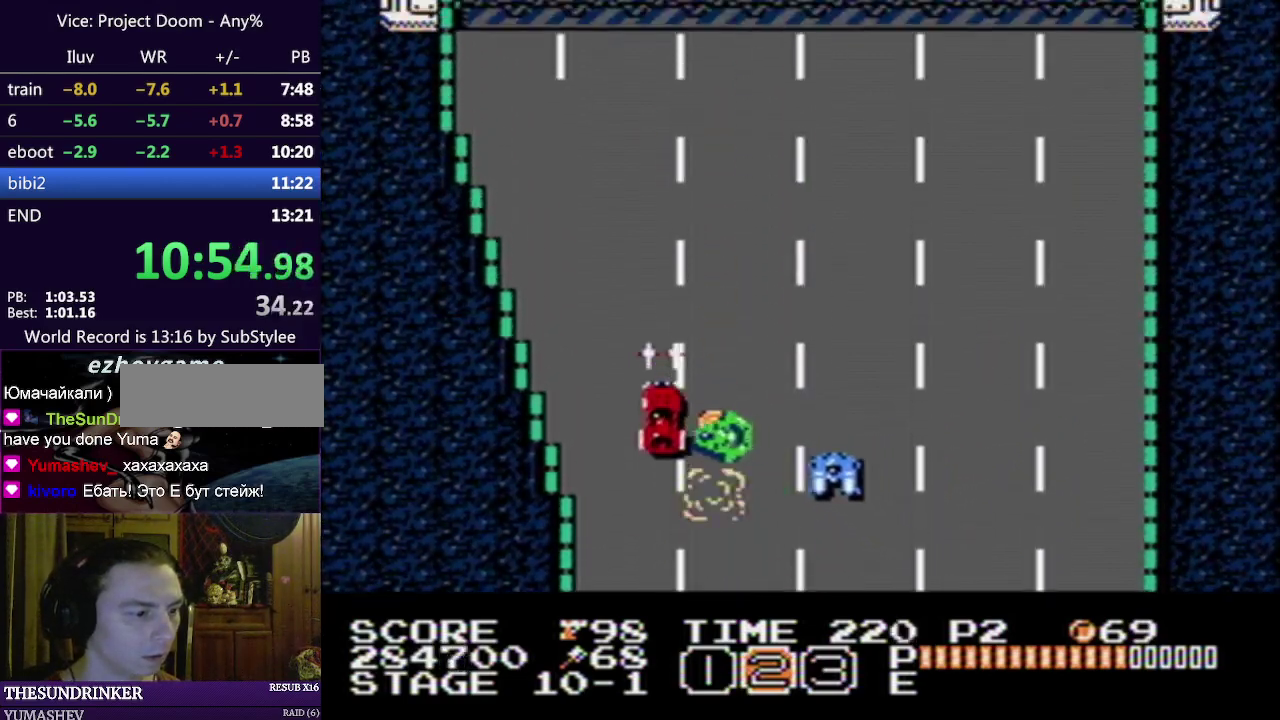
{"buttons": ["B"], "events": [[33, "B", "down"], [133, "B", "up"], [183, "B", "down"], [267, "B", "up"], [333, "A", "down"], [433, "A", "up"], [483, "B", "down"]]}
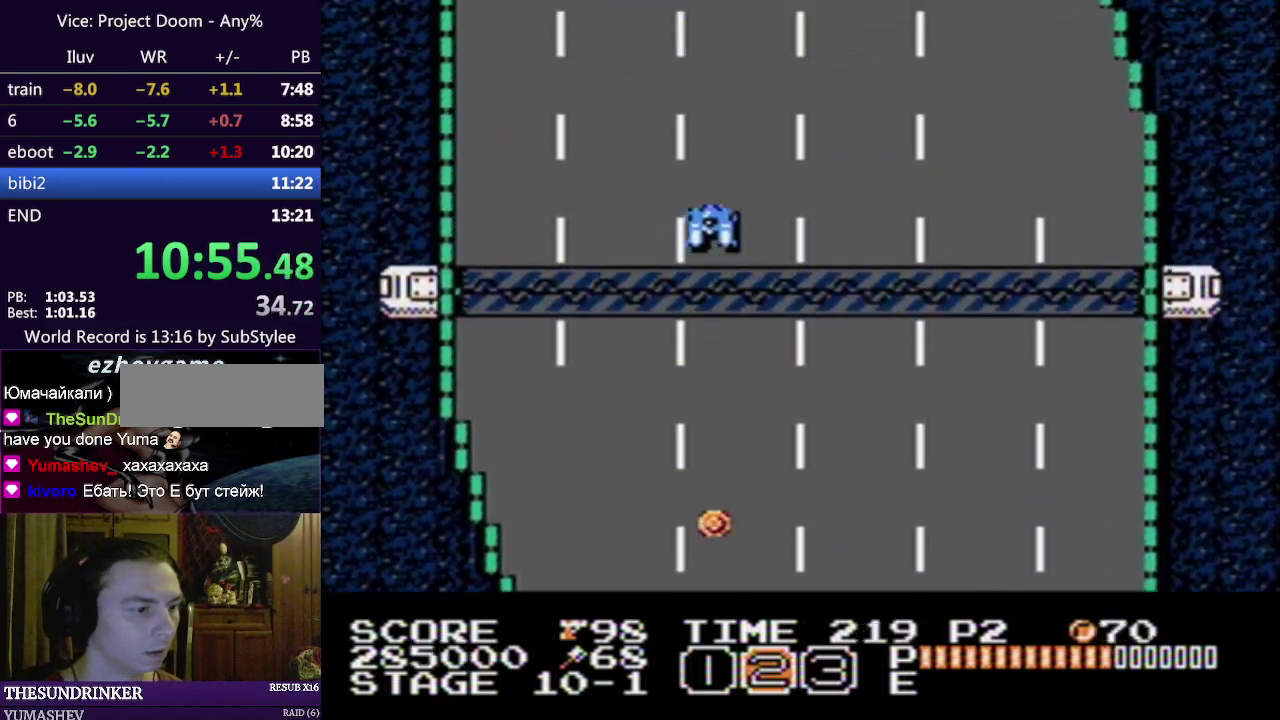
{"buttons": ["B"], "events": [[50, "B", "up"], [133, "B", "down"], [217, "B", "up"], [267, "B", "down"], [367, "B", "up"], [417, "B", "down"]]}
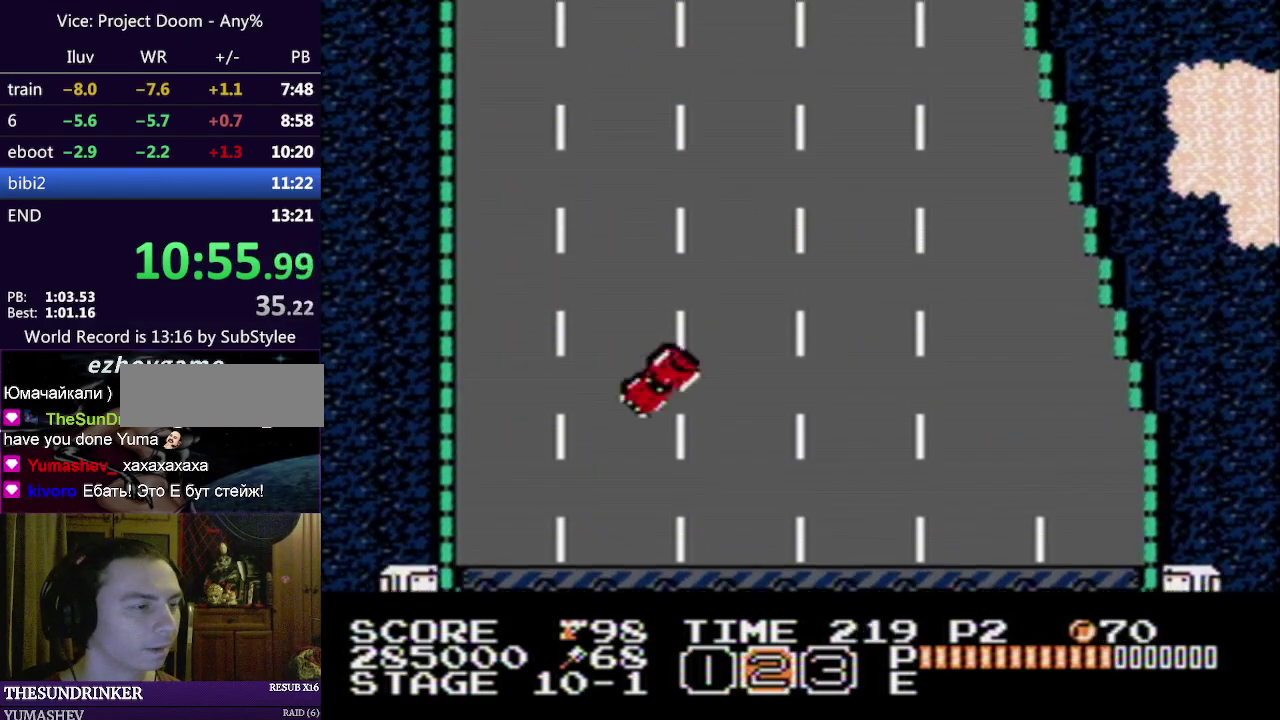
{"buttons": [], "events": [[17, "B", "up"]]}
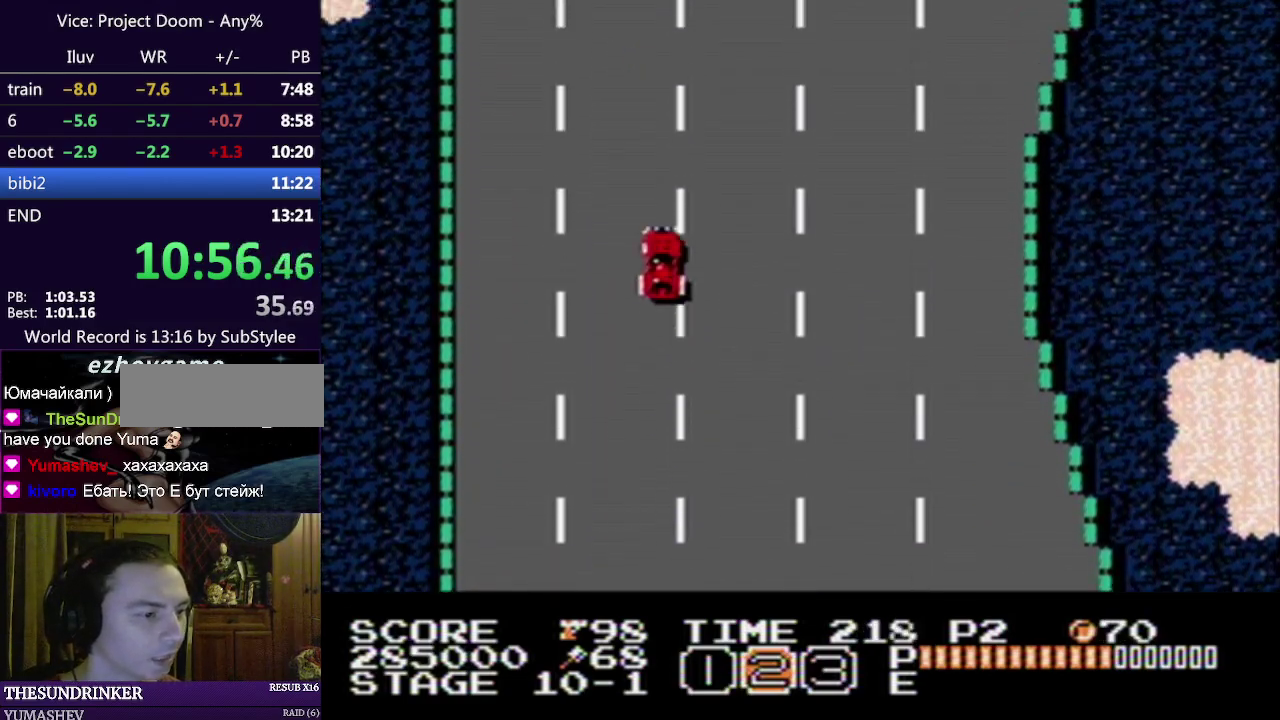
{"buttons": [], "events": []}
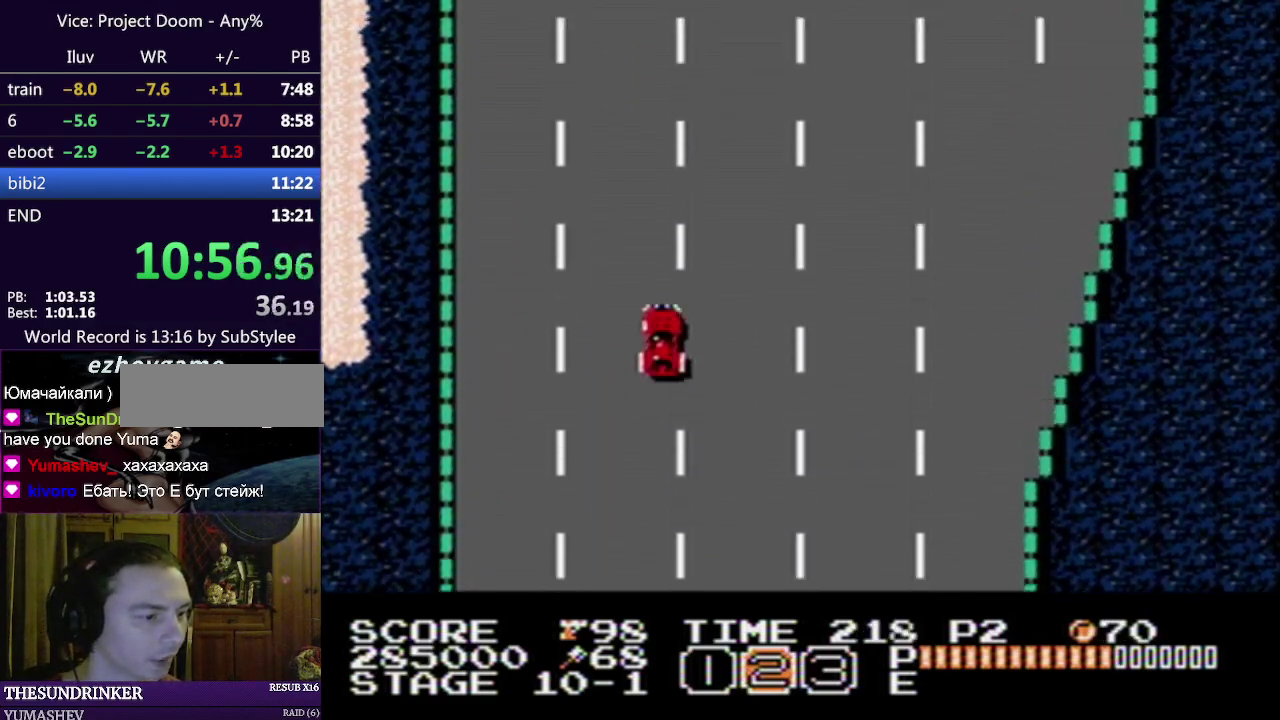
{"buttons": [], "events": []}
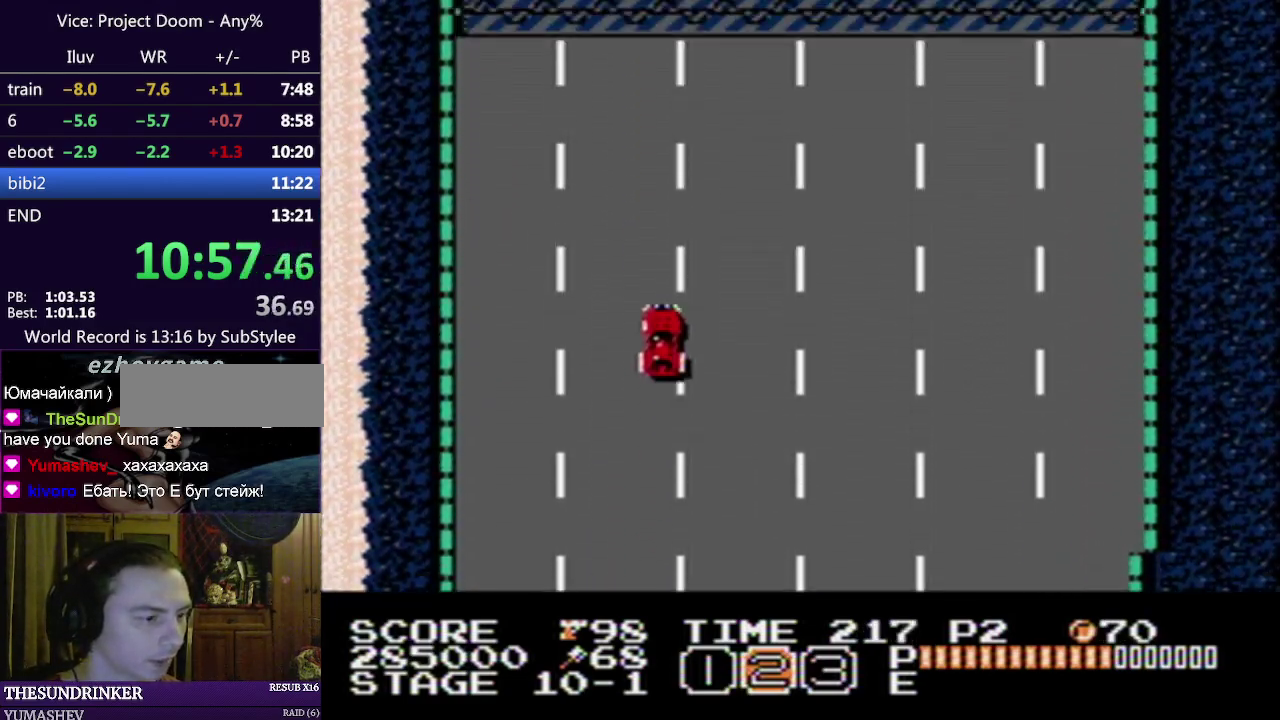
{"buttons": [], "events": []}
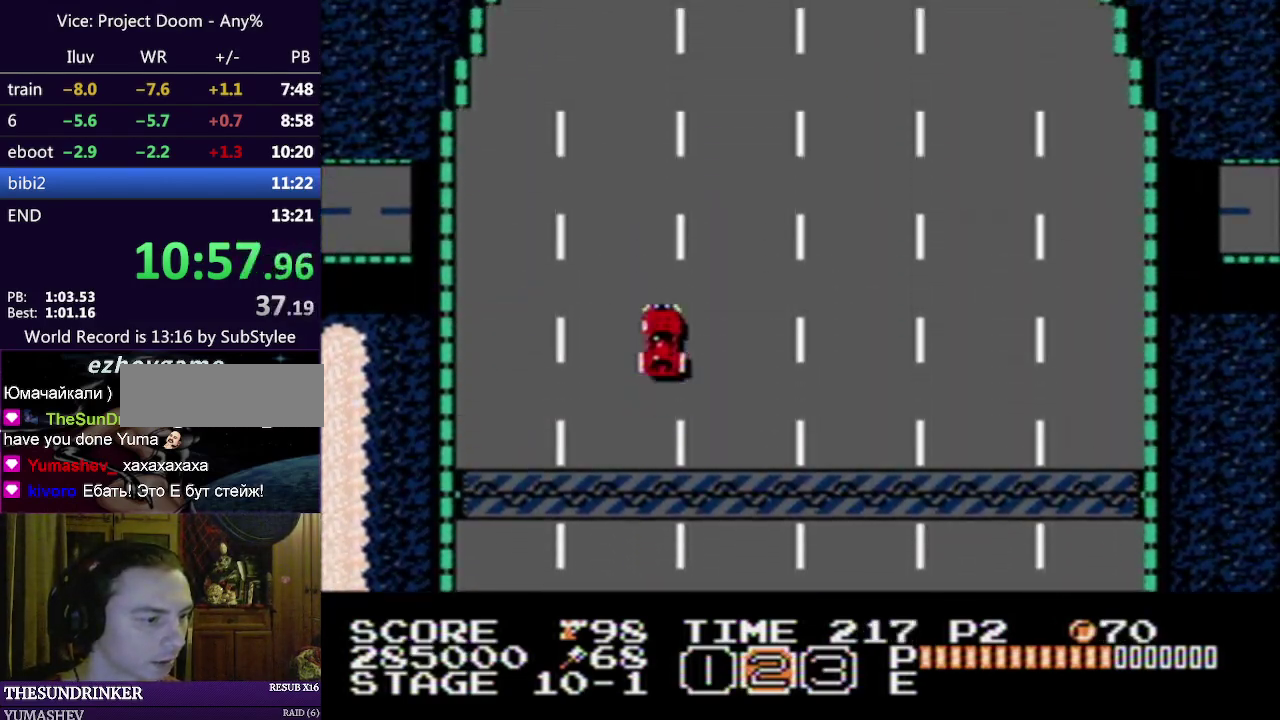
{"buttons": [], "events": []}
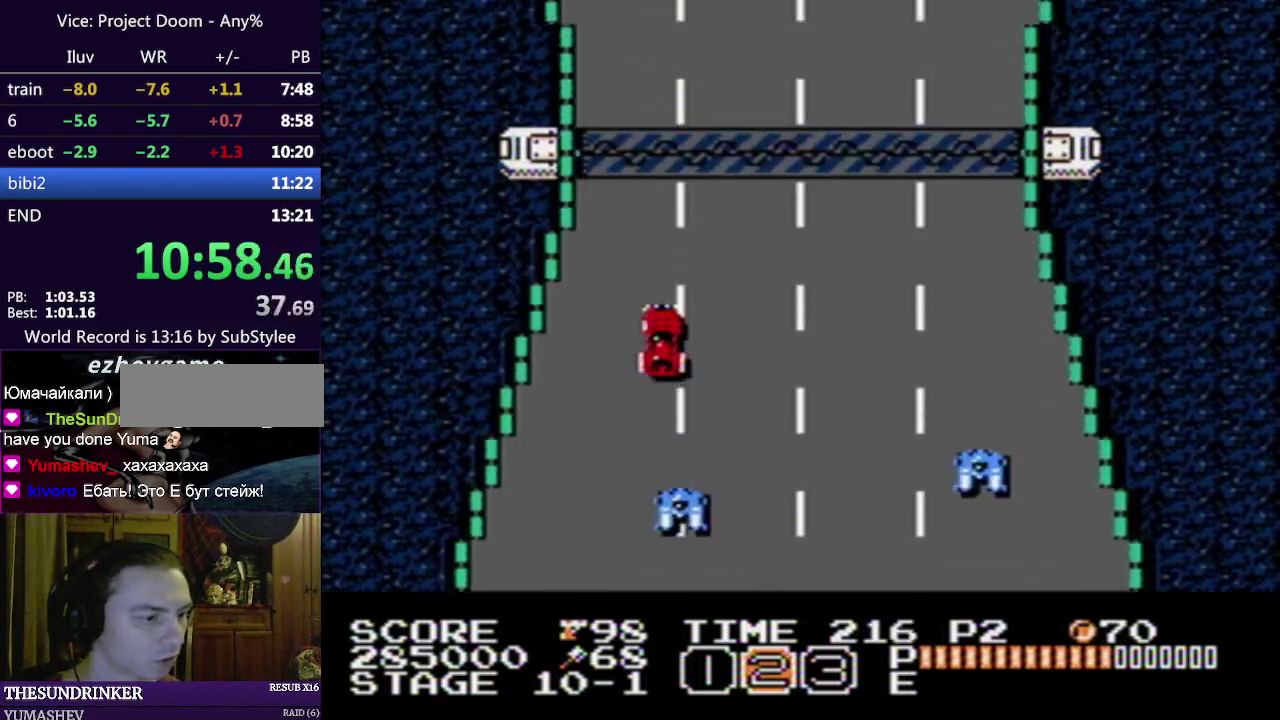
{"buttons": [], "events": [[183, "A", "down"], [333, "A", "up"]]}
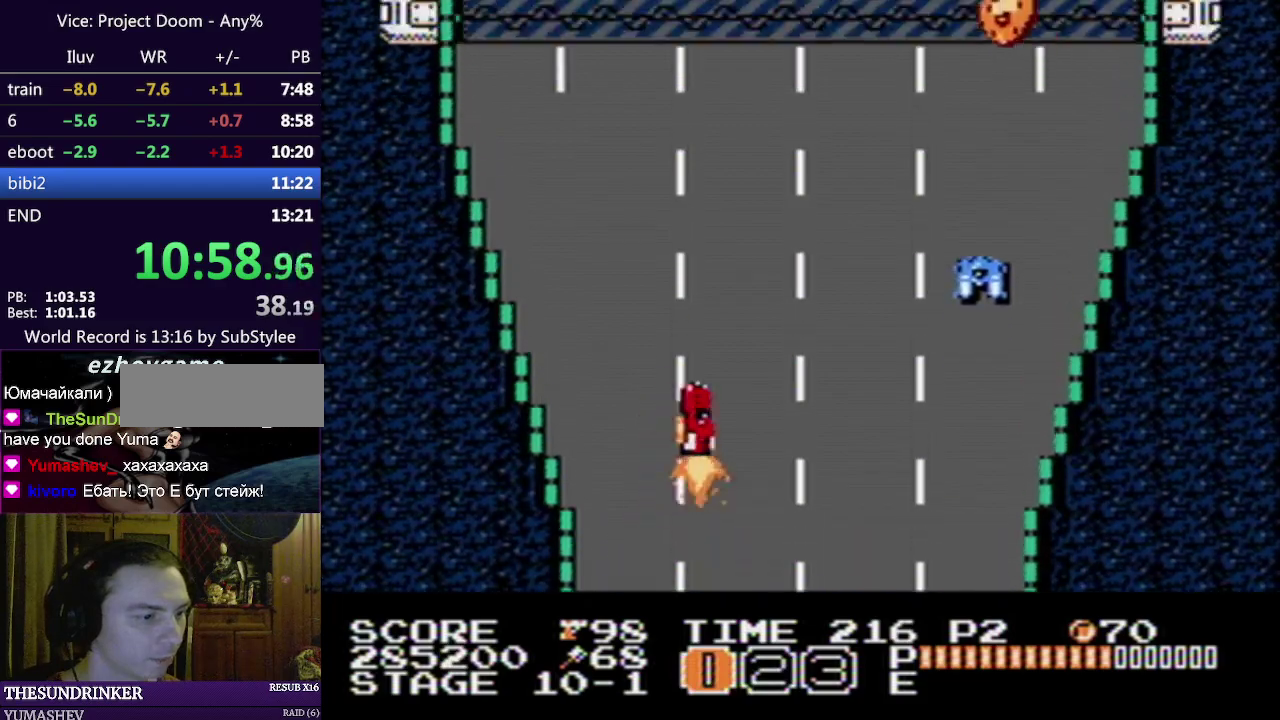
{"buttons": ["B"], "events": [[50, "B", "down"], [183, "B", "up"], [267, "B", "down"], [367, "B", "up"], [450, "B", "down"]]}
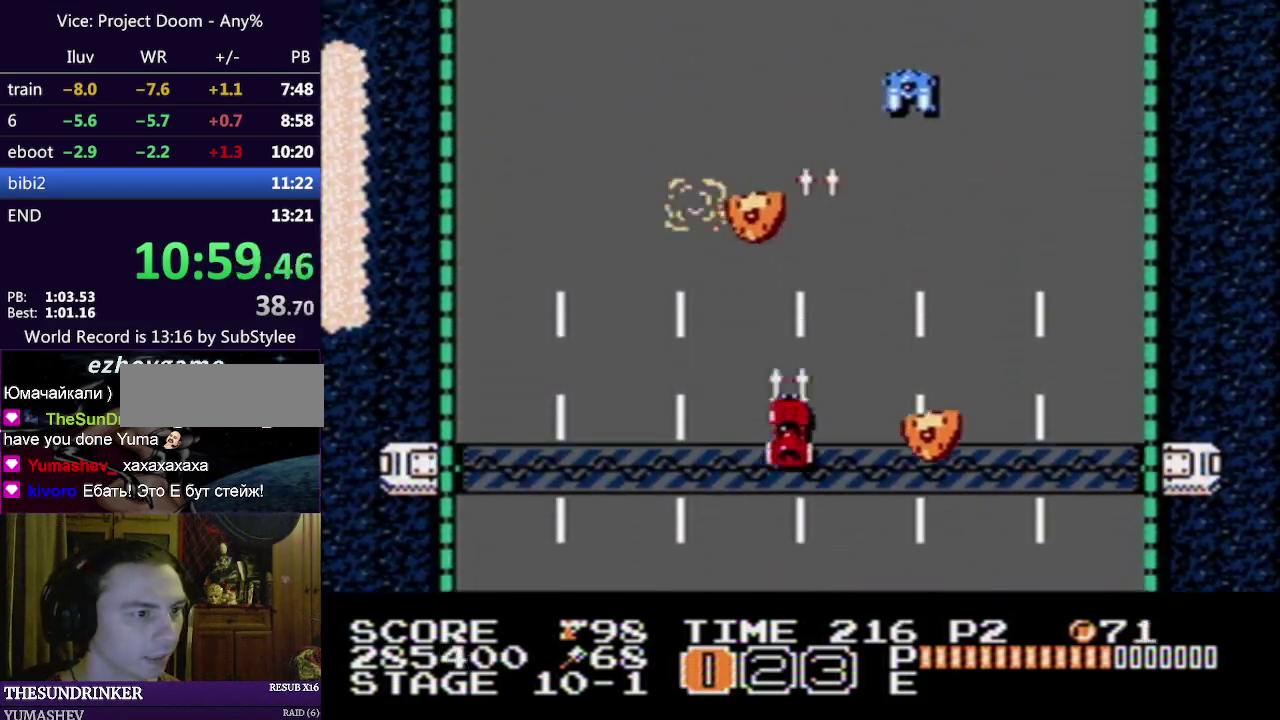
{"buttons": ["B"], "events": [[50, "B", "up"], [117, "B", "down"], [217, "B", "up"], [283, "B", "down"], [383, "B", "up"], [450, "B", "down"]]}
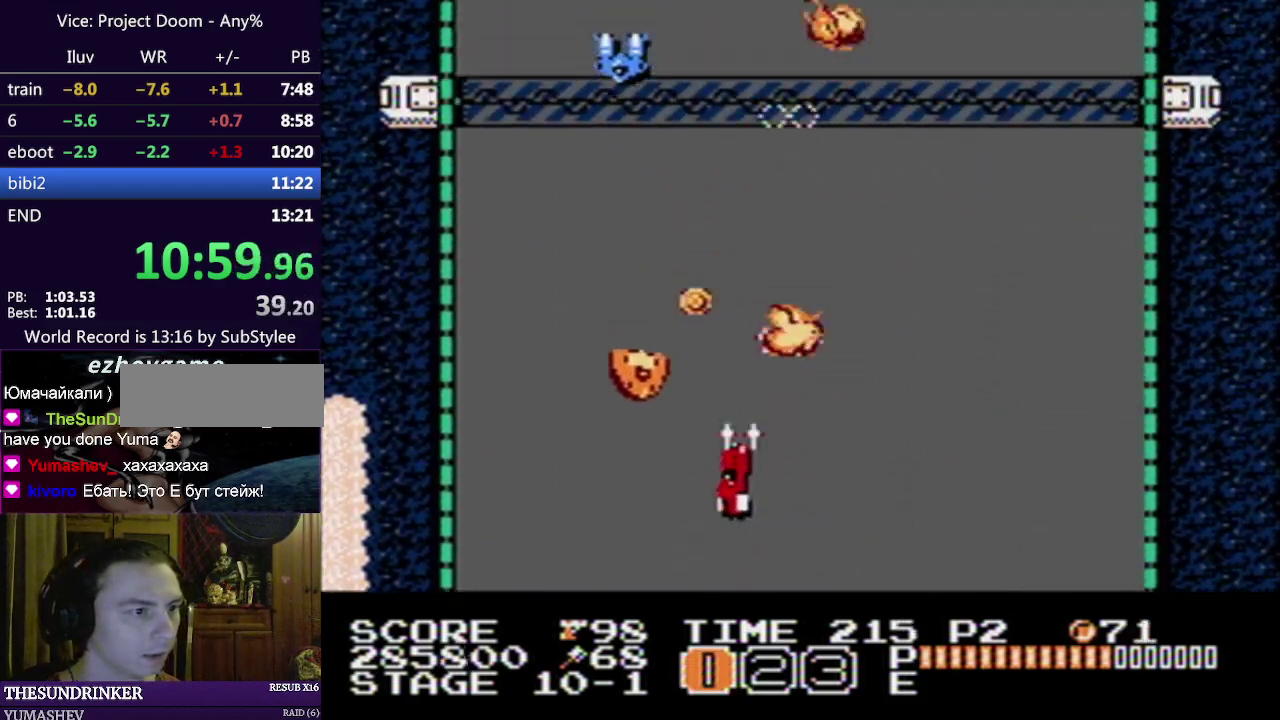
{"buttons": ["B"], "events": [[50, "B", "up"], [117, "B", "down"], [217, "B", "up"], [267, "B", "down"], [367, "B", "up"], [417, "B", "down"]]}
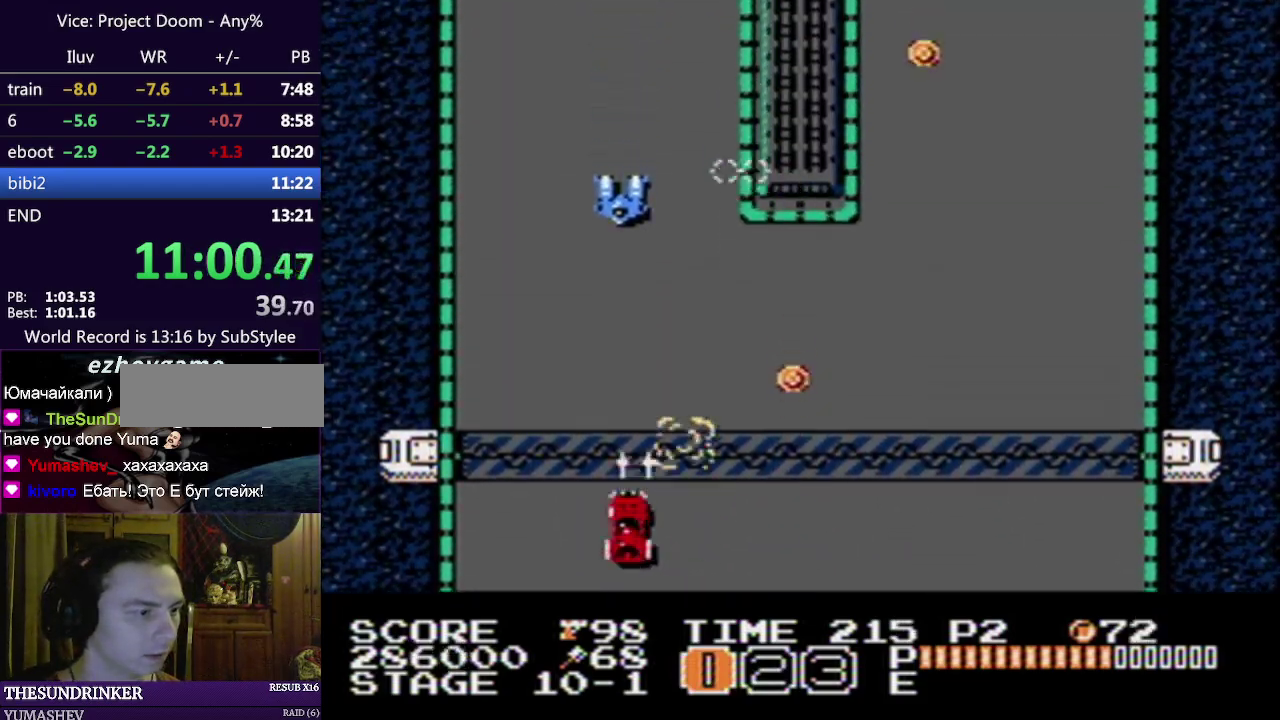
{"buttons": [], "events": [[17, "B", "up"], [83, "B", "down"], [167, "B", "up"], [233, "B", "down"], [300, "B", "up"]]}
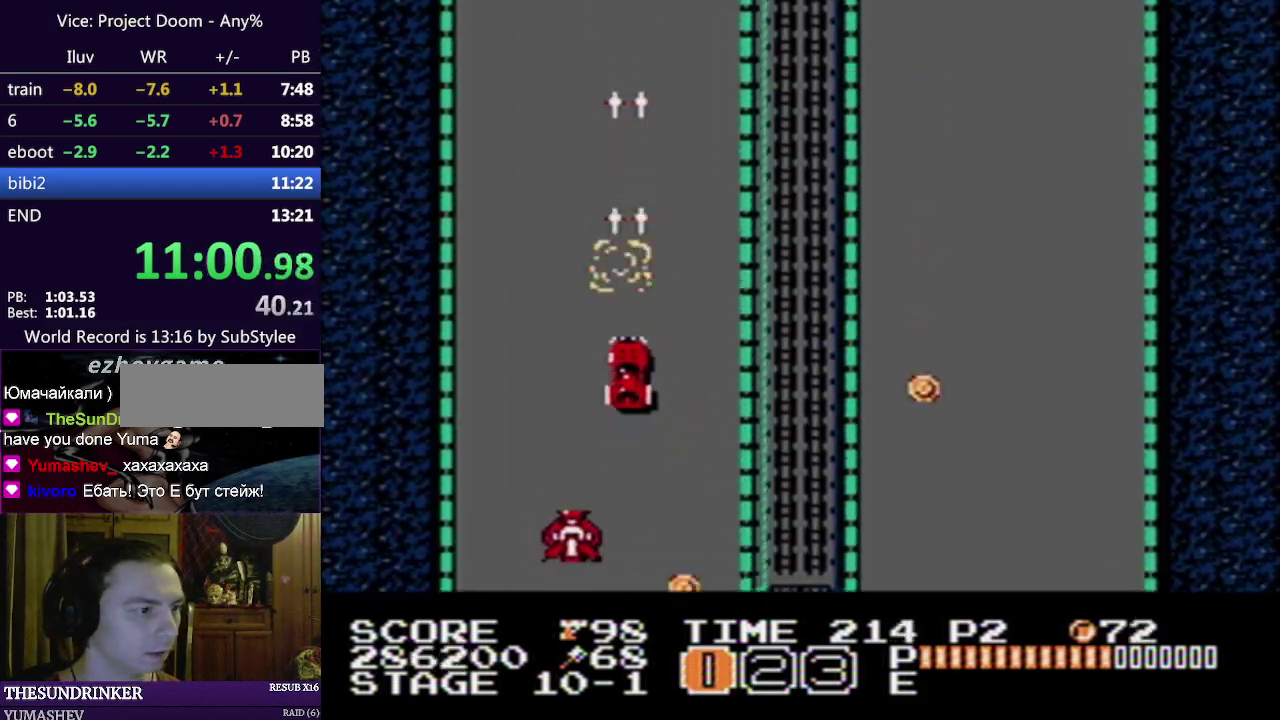
{"buttons": ["DPAD_LEFT"], "events": [[450, "DPAD_LEFT", "down"]]}
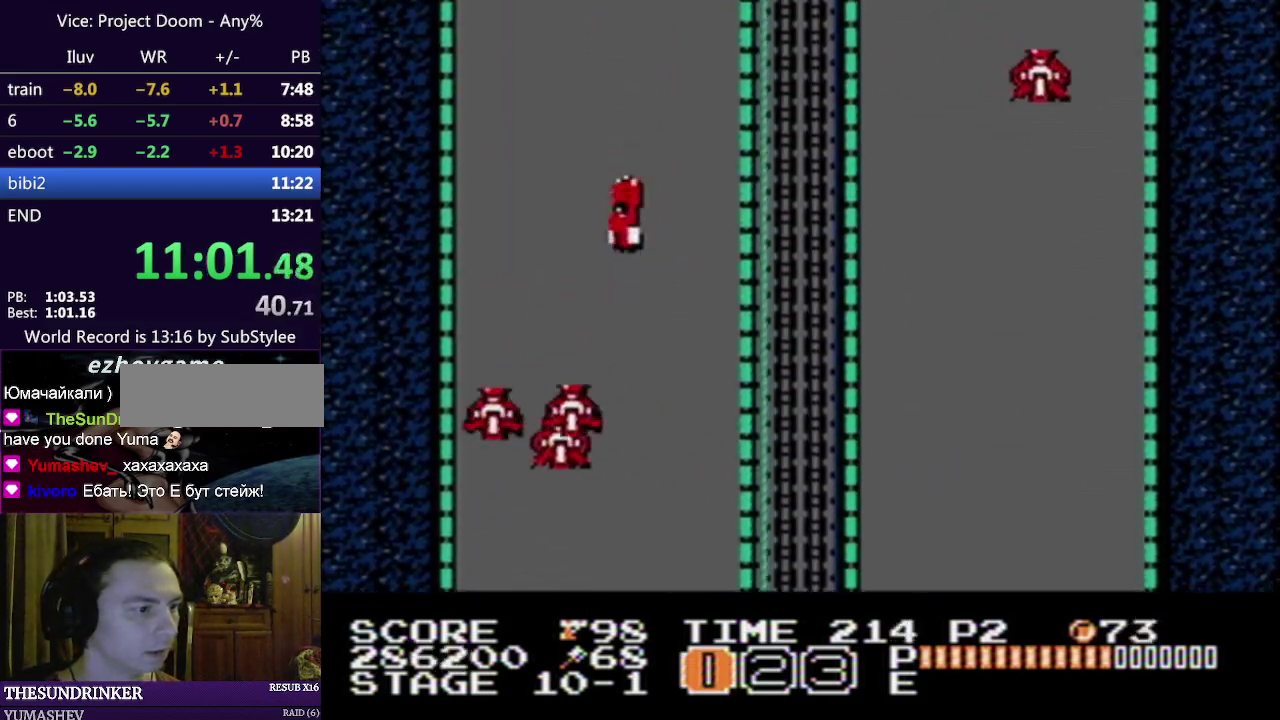
{"buttons": [], "events": [[100, "A", "down"], [150, "DPAD_LEFT", "up"], [200, "A", "up"]]}
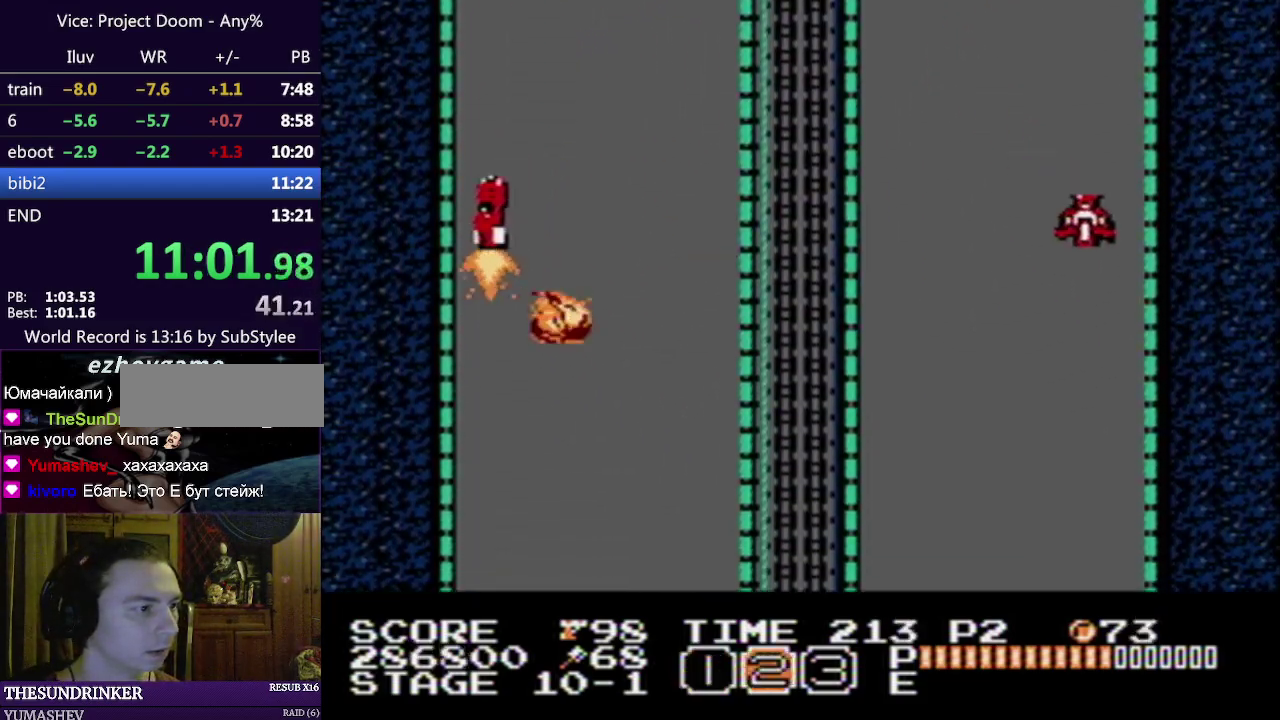
{"buttons": [], "events": []}
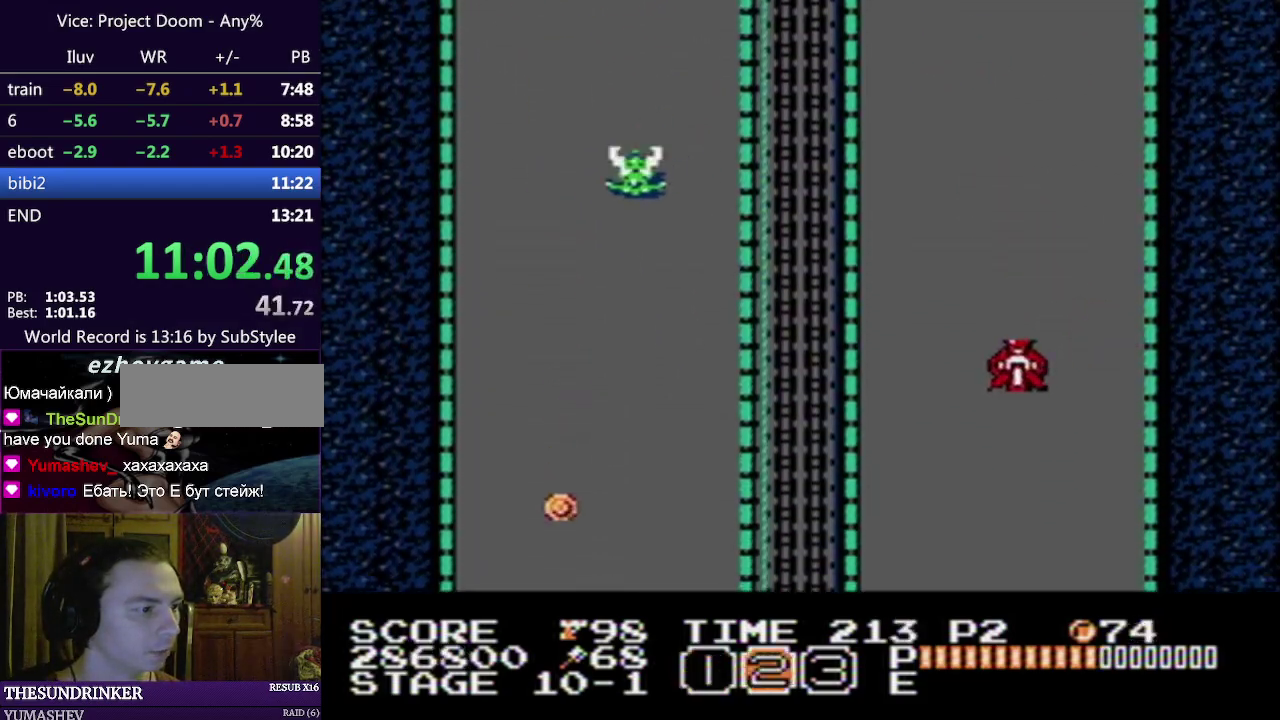
{"buttons": [], "events": []}
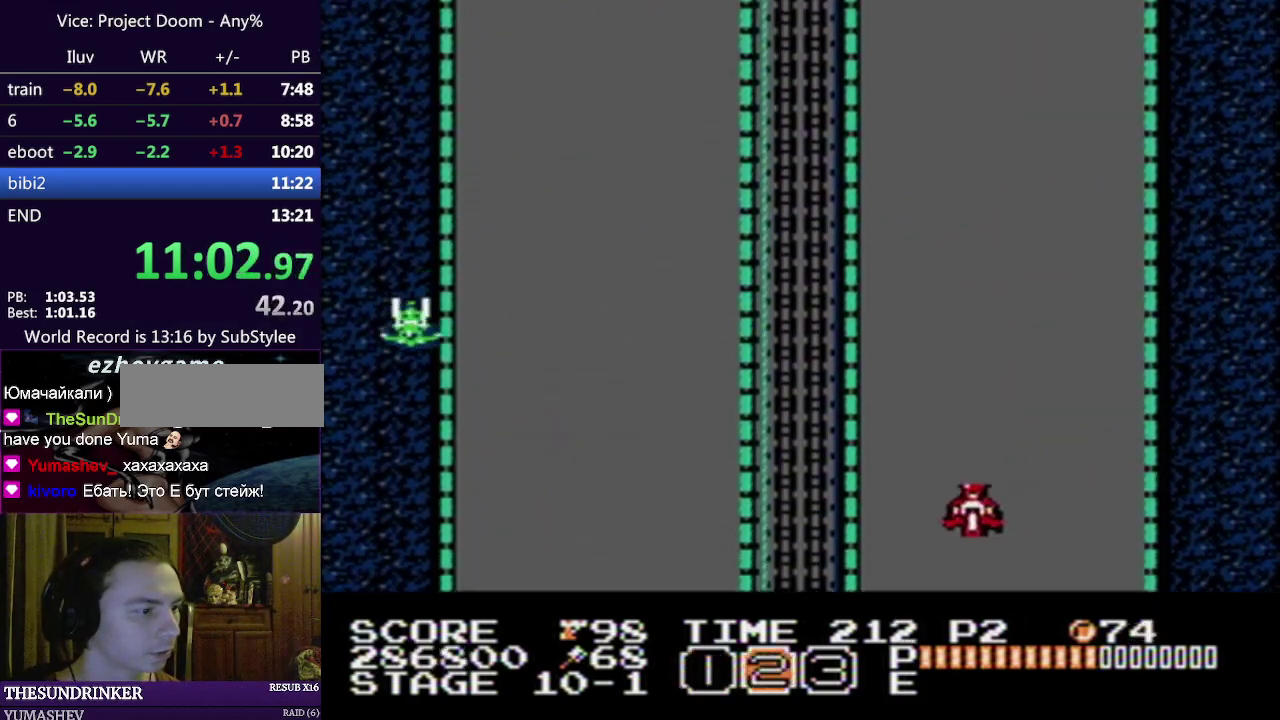
{"buttons": [], "events": []}